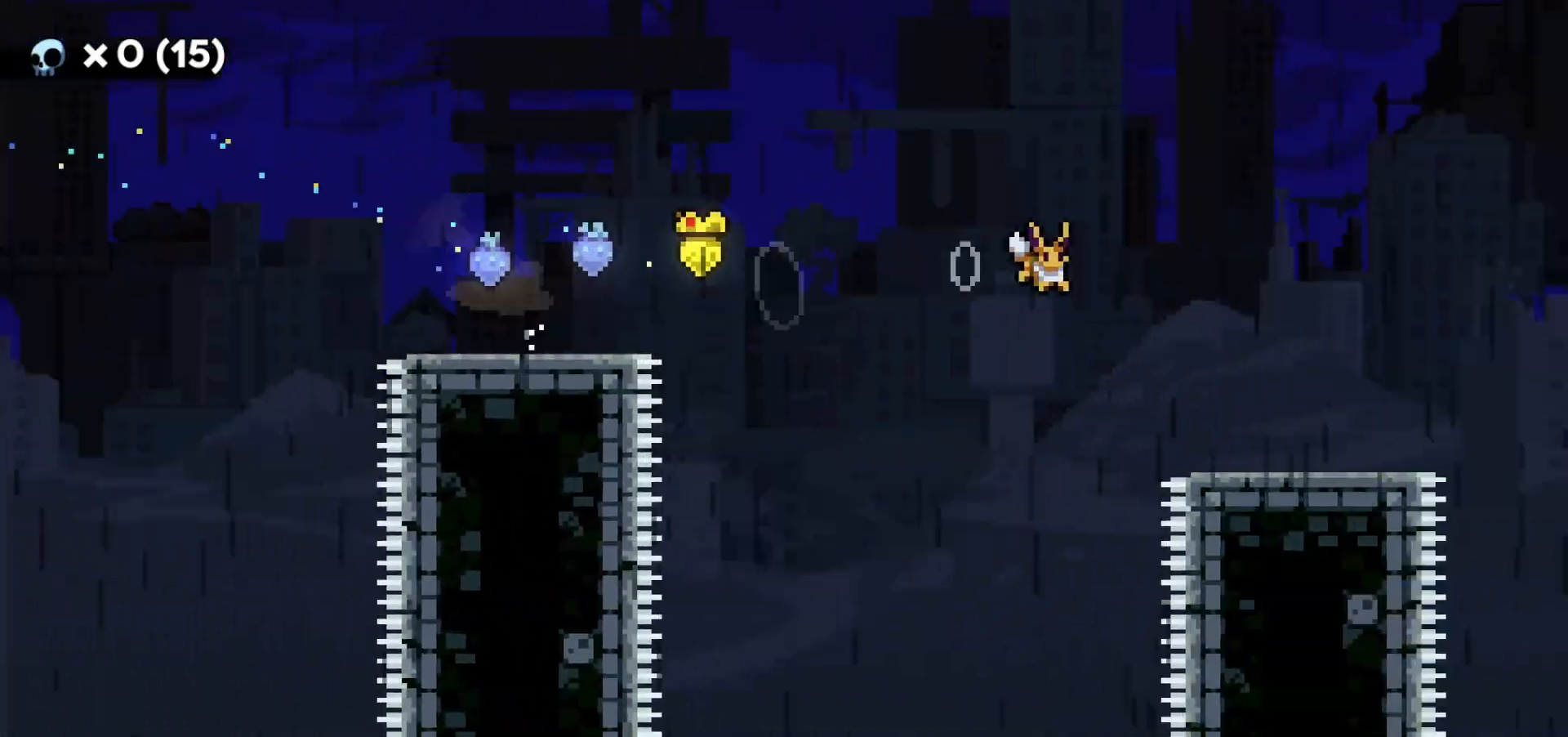
Gameplay with keyboard; each line is a JSON object with the keys held at the frame after it. "events" lists presses ("down") and releases ("up") of "a", "d", "dash", "demo", "grab", "grab2", "jump", "jump2", "s" and "w" between this image and that frame as [ms after this image, input, new state], when the widget could be followed in between. No other keys are recorded. Mouse input is not recorded. Key names are as the overlay labels them; some are game actions (e.g. jump) rather than physical keys.
{"keys": ["d", "jump2"], "events": [[17, "d", "up"], [167, "d", "down"], [167, "s", "down"], [183, "dash", "down"], [300, "dash", "up"], [350, "s", "up"], [383, "jump2", "down"]]}
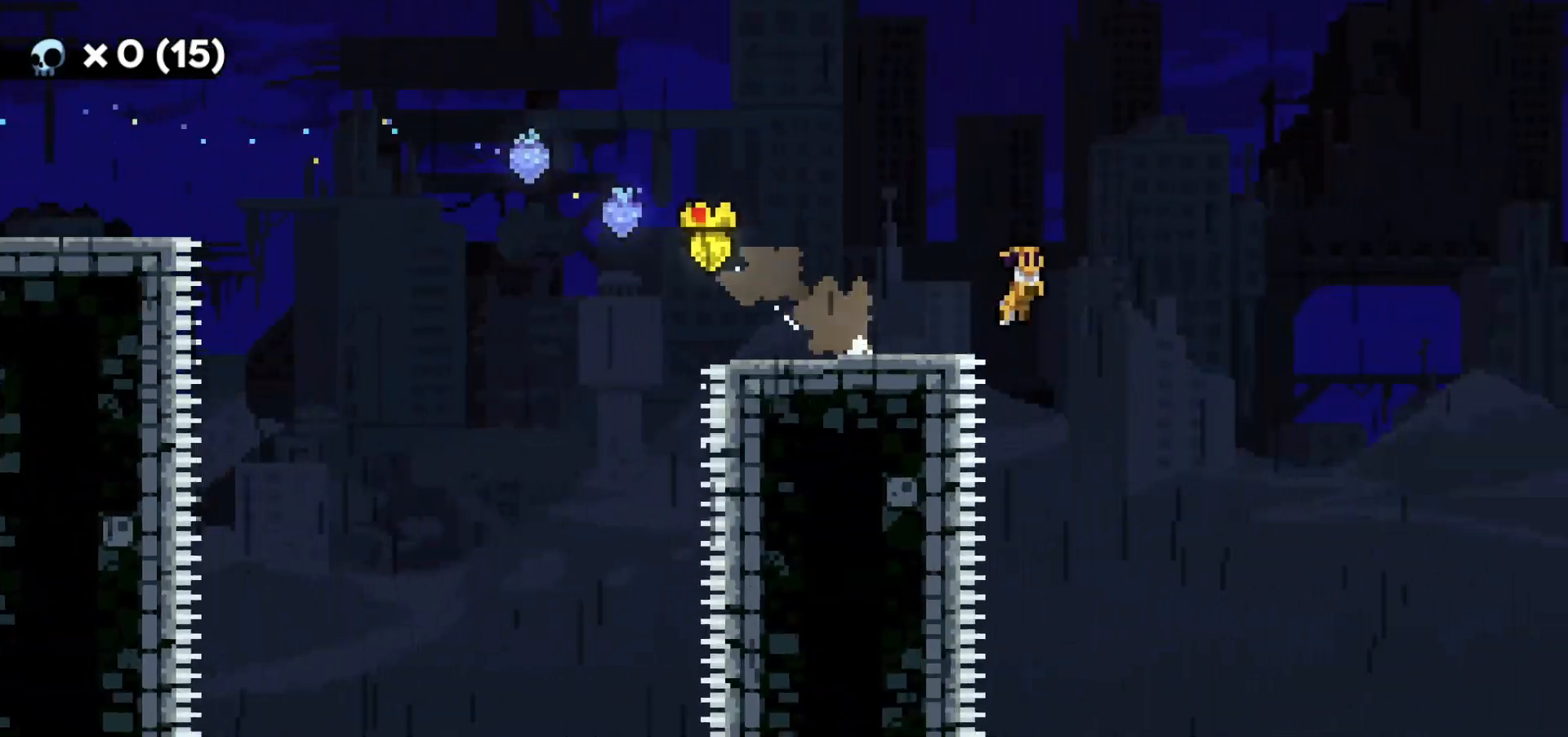
{"keys": ["d"], "events": [[350, "jump2", "up"]]}
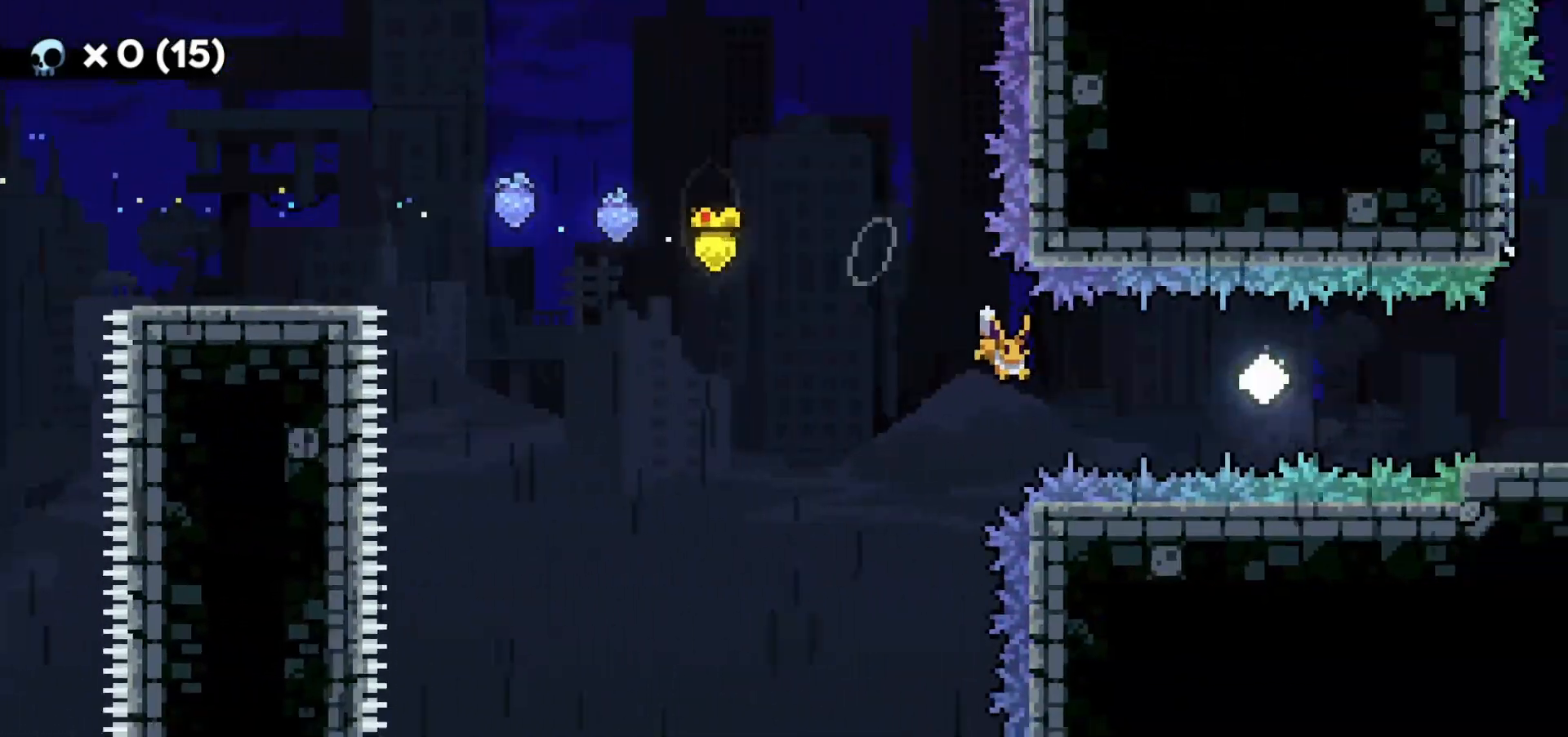
{"keys": ["d"], "events": [[50, "dash", "down"], [217, "dash", "up"], [350, "dash", "down"], [483, "dash", "up"]]}
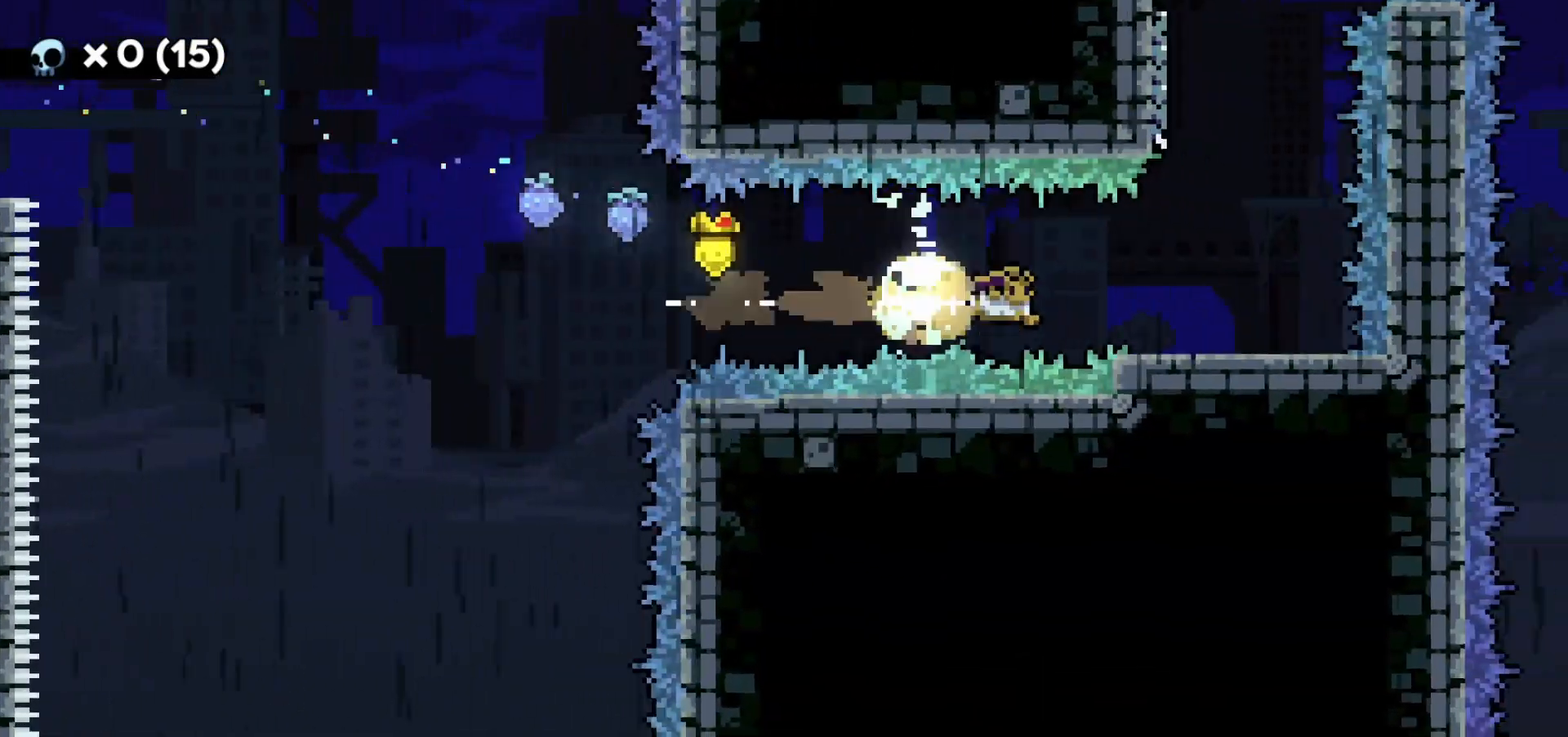
{"keys": ["w"], "events": [[200, "d", "up"], [250, "jump2", "down"], [317, "w", "down"], [350, "dash", "down"], [400, "jump2", "up"], [500, "dash", "up"]]}
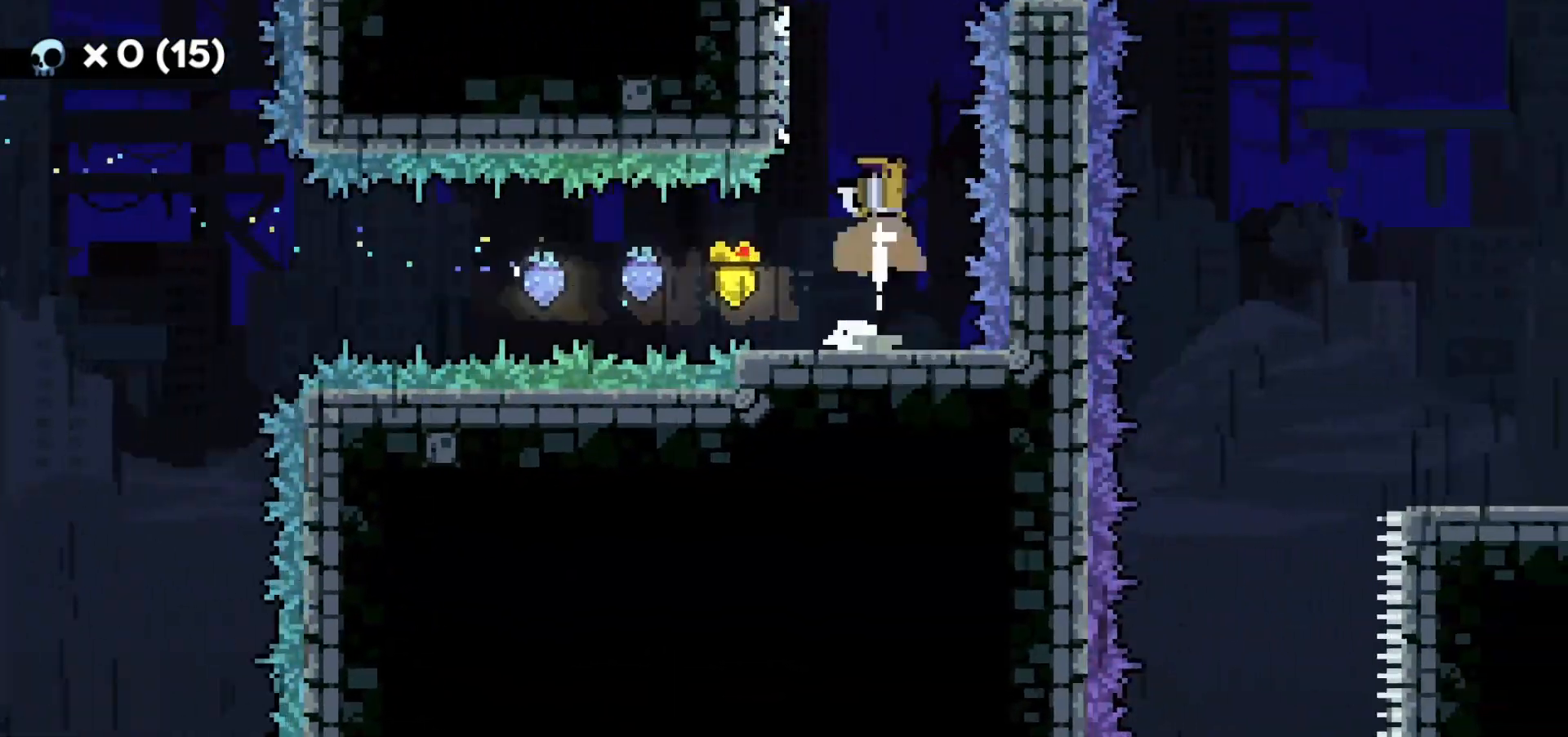
{"keys": [], "events": [[33, "w", "up"], [167, "a", "down"], [417, "a", "up"]]}
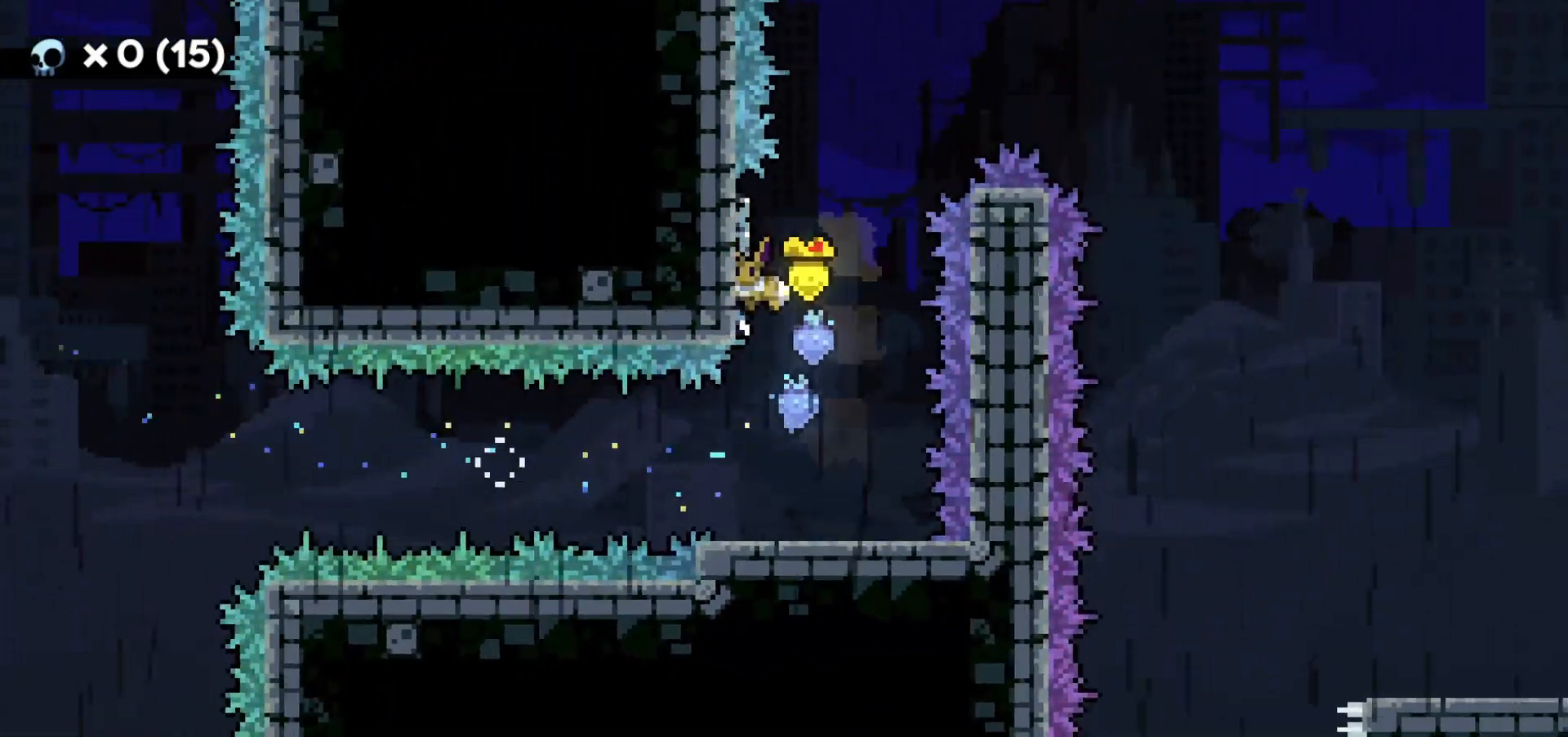
{"keys": ["d"], "events": [[267, "dash", "down"], [267, "w", "down"], [433, "dash", "up"], [467, "w", "up"], [500, "d", "down"]]}
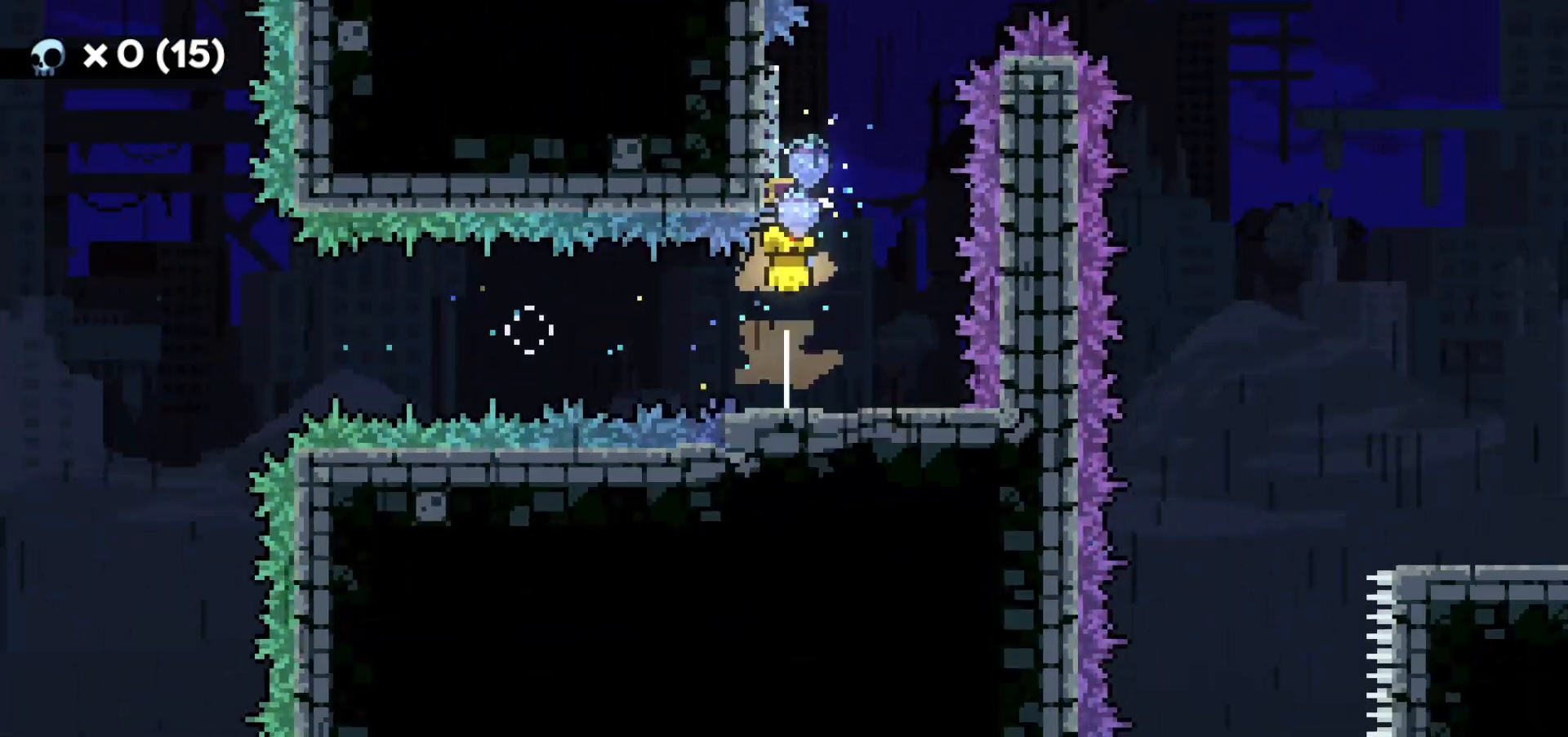
{"keys": ["d", "jump2"], "events": [[33, "jump2", "down"]]}
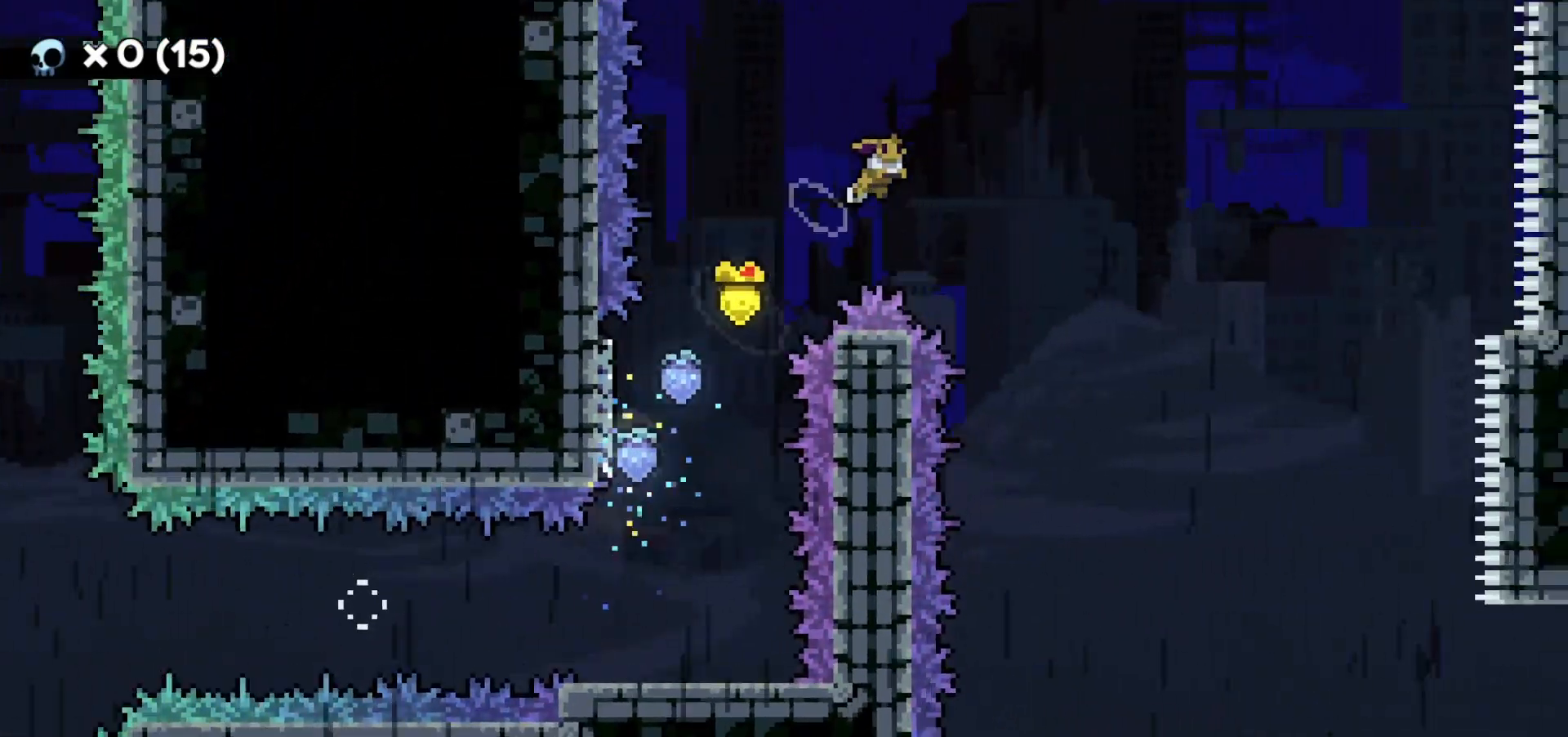
{"keys": ["d", "jump2"], "events": []}
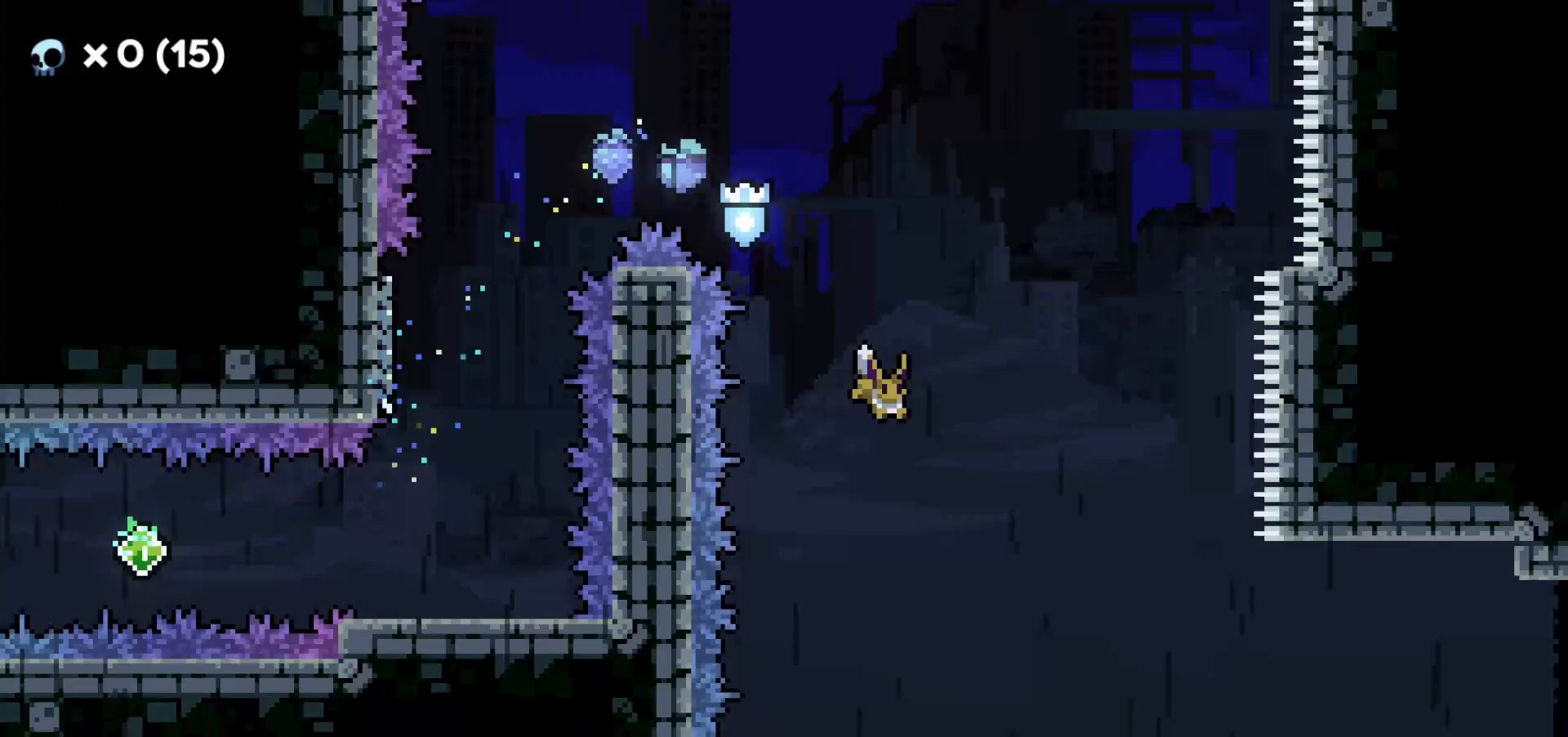
{"keys": ["d", "jump2"], "events": [[267, "jump2", "up"], [467, "jump2", "down"]]}
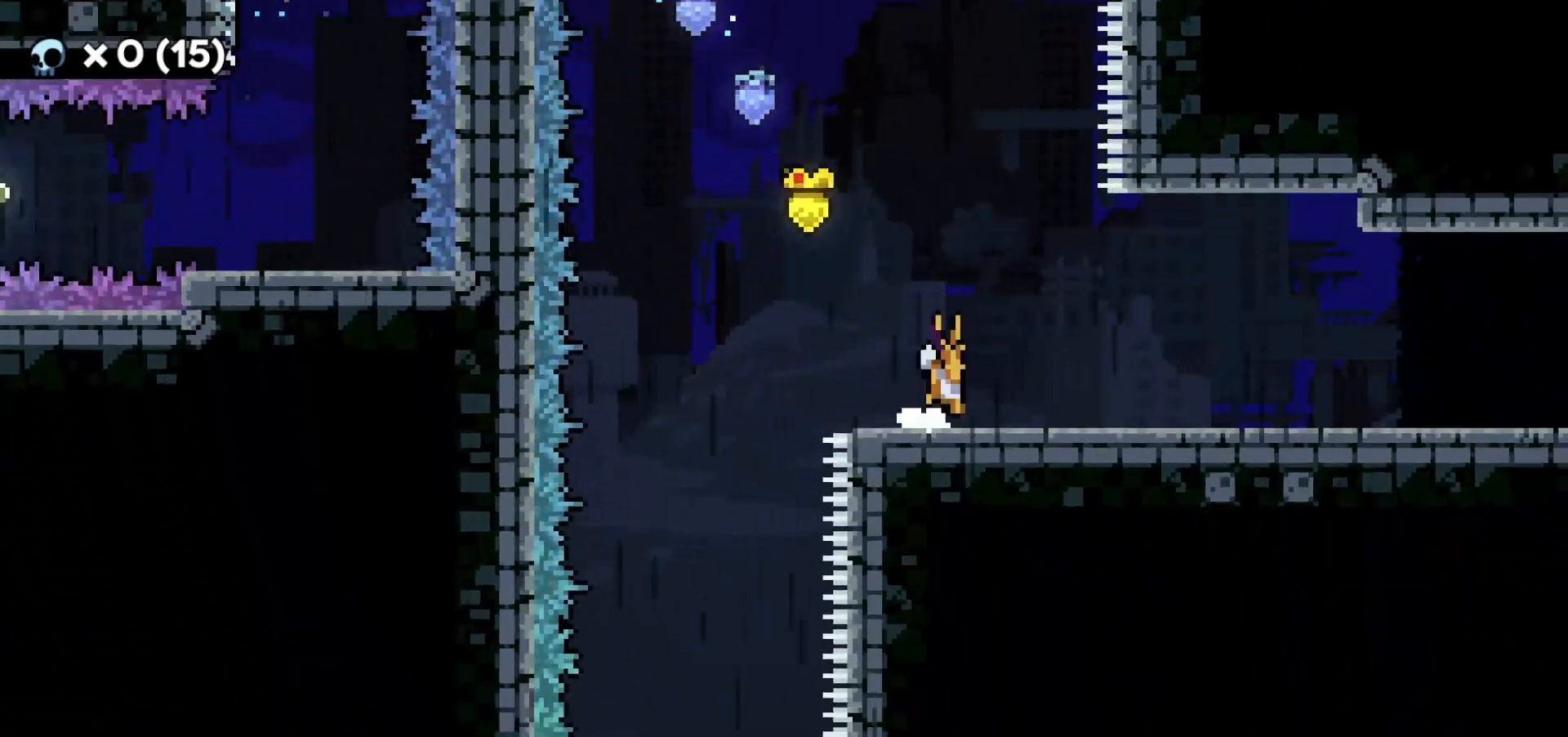
{"keys": ["d", "jump2"], "events": [[67, "s", "down"], [83, "dash", "down"], [117, "jump2", "up"], [233, "dash", "up"], [250, "s", "up"], [283, "jump2", "down"]]}
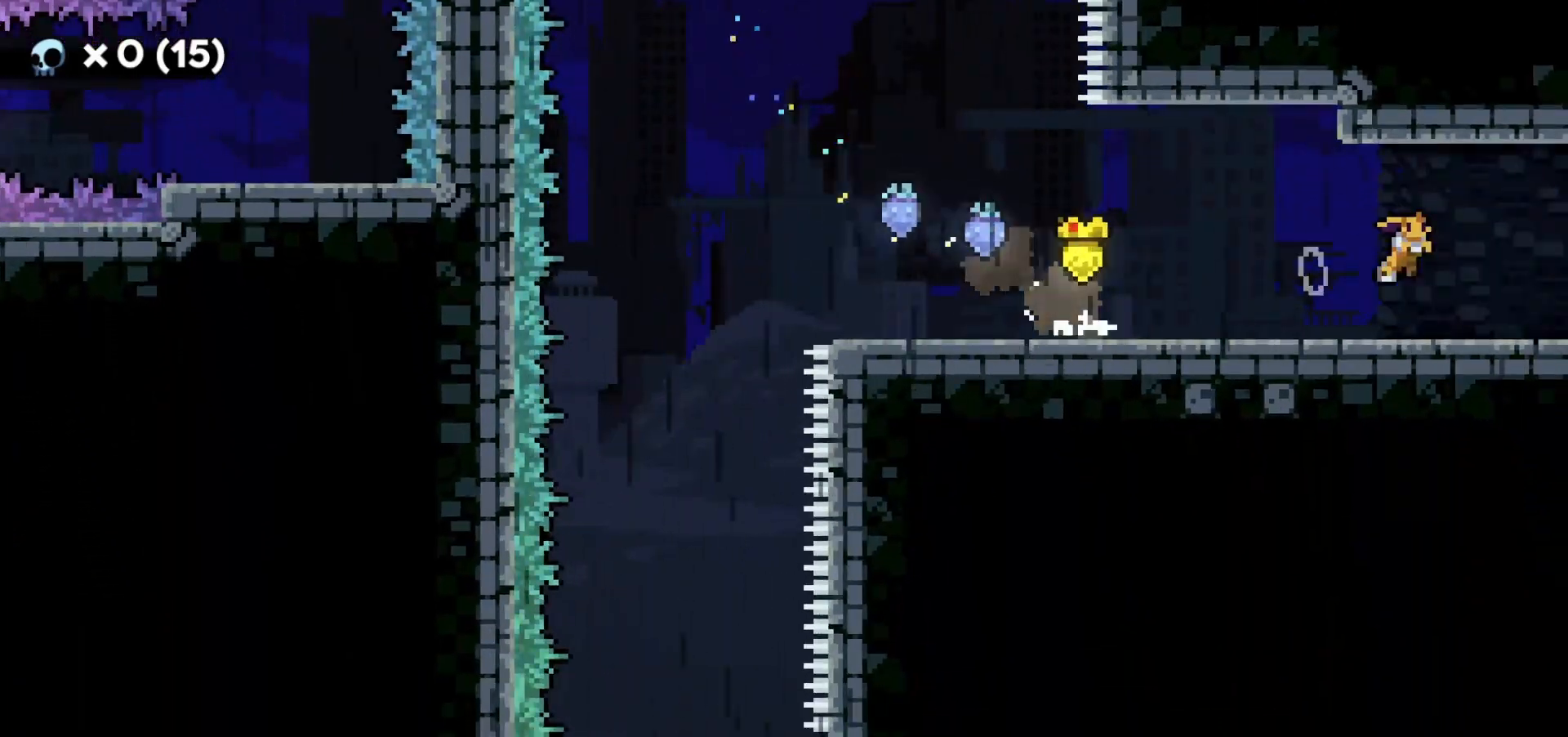
{"keys": ["d", "jump2"], "events": []}
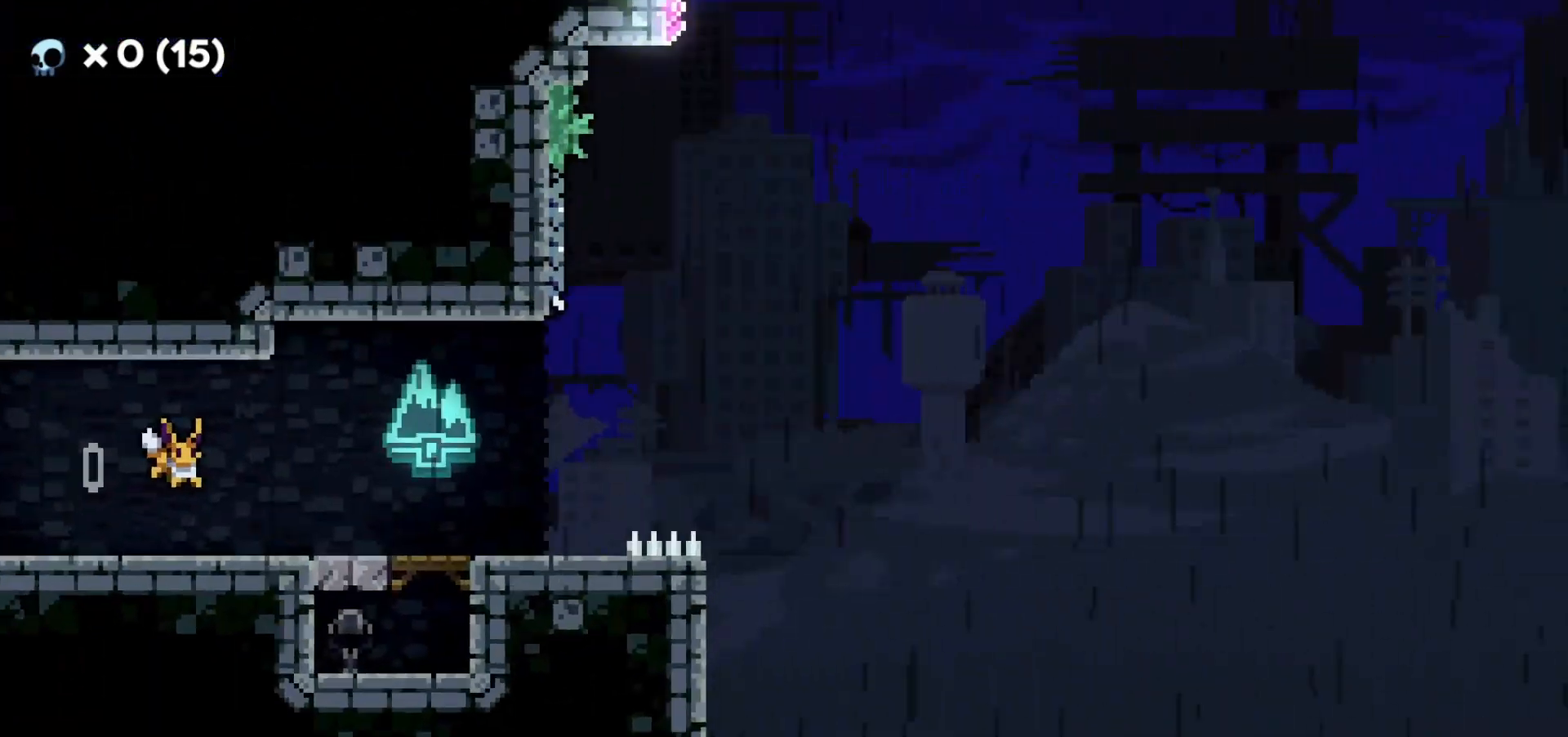
{"keys": ["d", "jump2"], "events": [[133, "jump2", "up"], [400, "jump2", "down"]]}
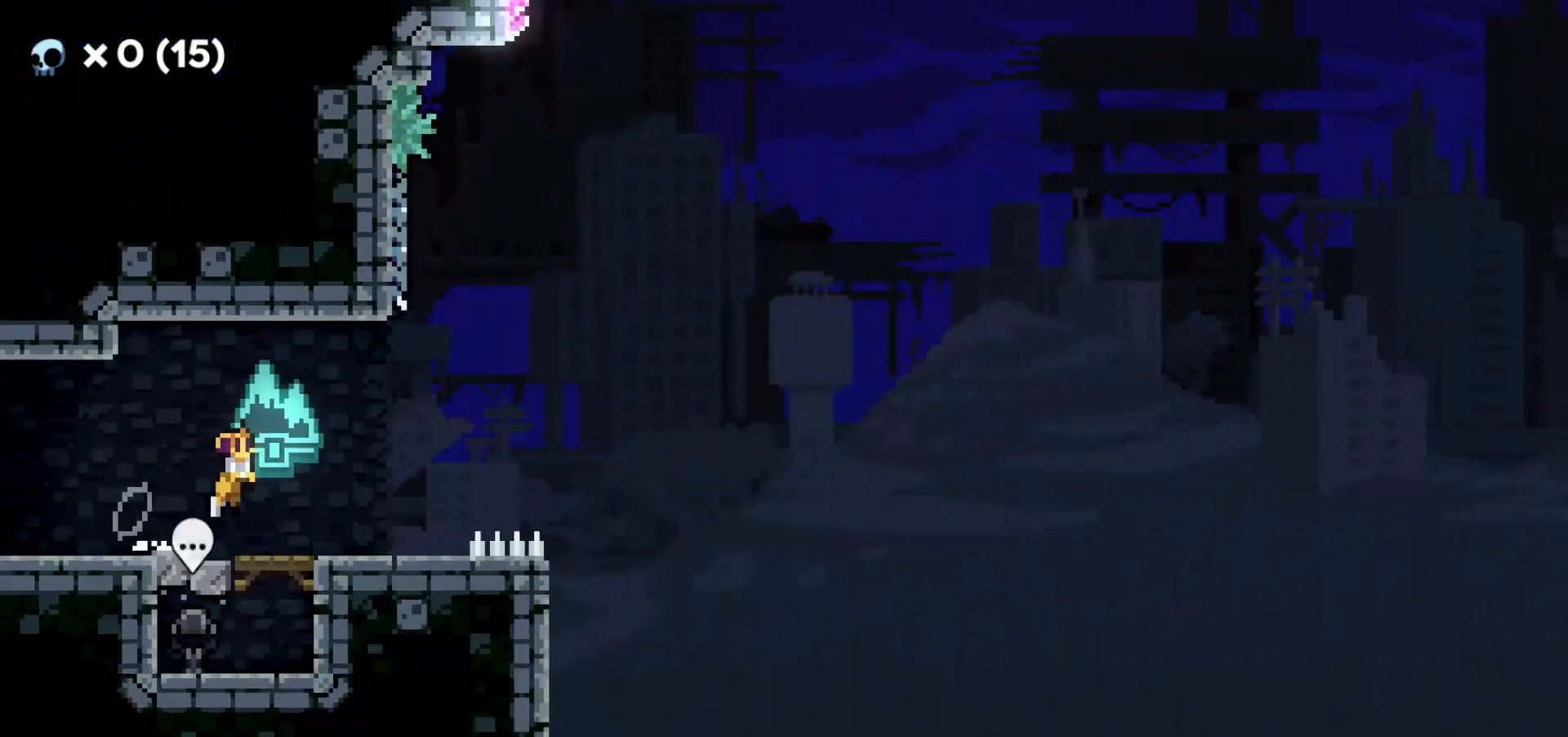
{"keys": ["jump2"], "events": [[33, "jump2", "up"], [150, "w", "down"], [167, "d", "up"], [183, "dash", "down"], [333, "dash", "up"], [350, "w", "up"], [417, "jump2", "down"]]}
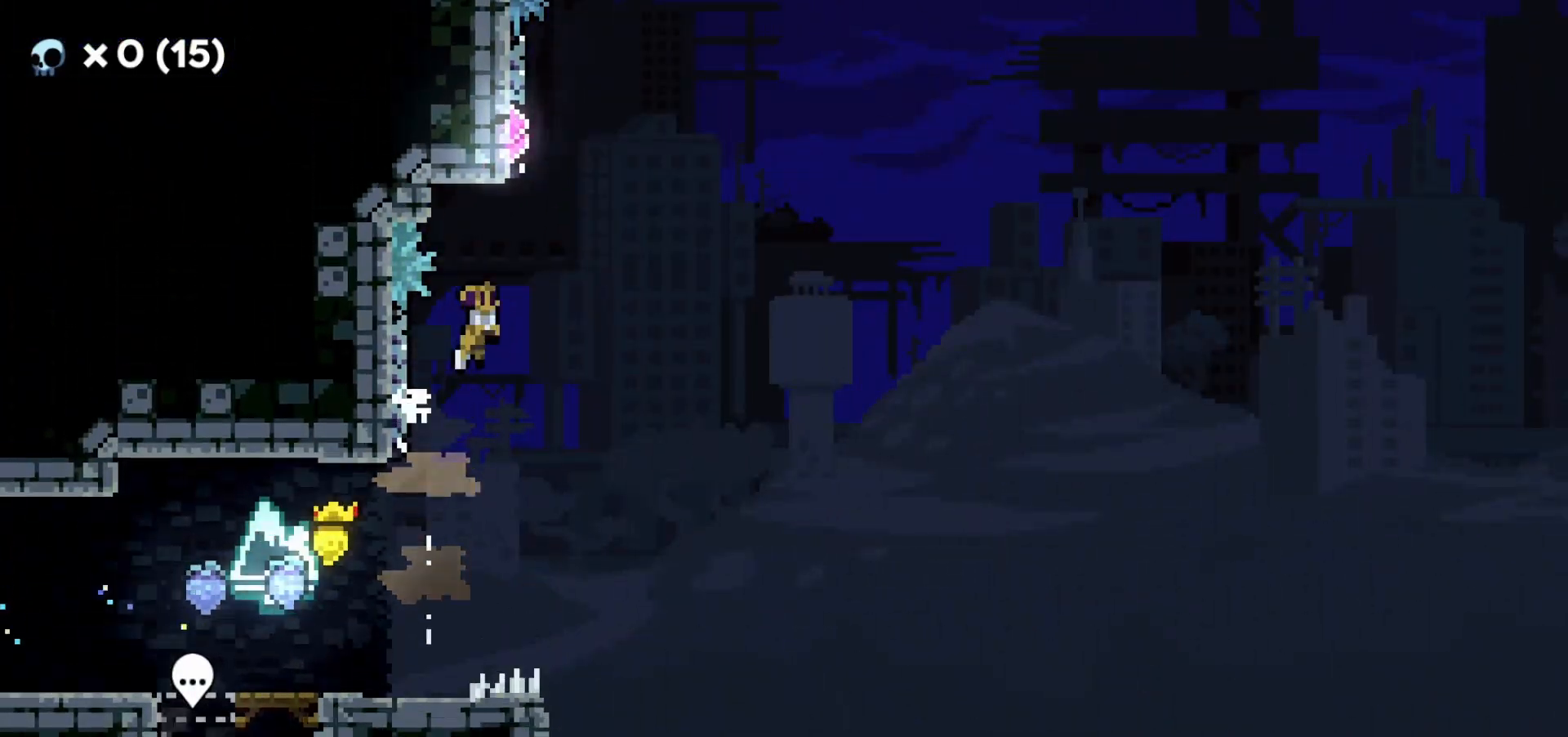
{"keys": [], "events": [[333, "a", "down"], [350, "jump2", "up"], [450, "a", "up"]]}
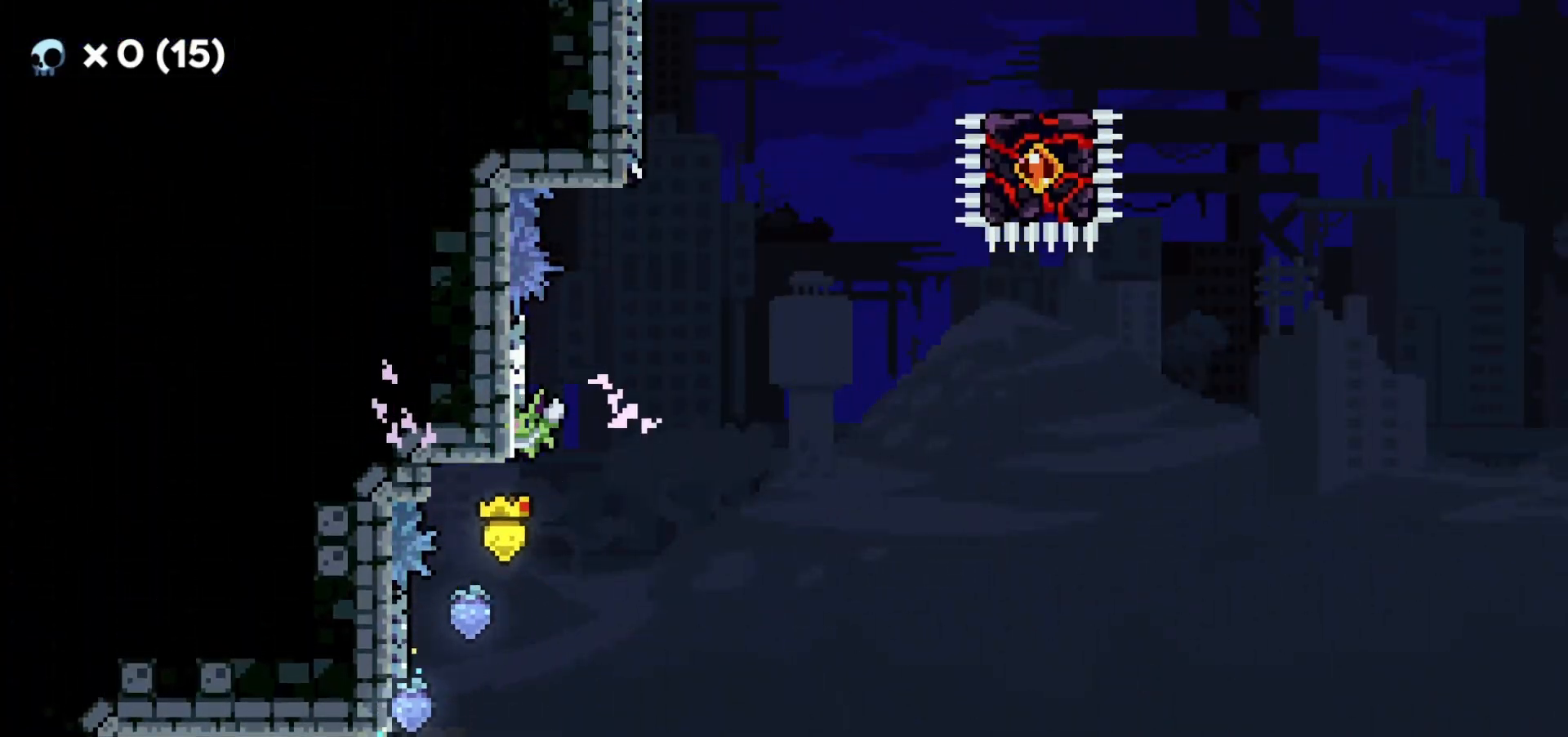
{"keys": ["jump2"], "events": [[133, "w", "down"], [150, "dash", "down"], [300, "dash", "up"], [300, "w", "up"], [350, "jump2", "down"]]}
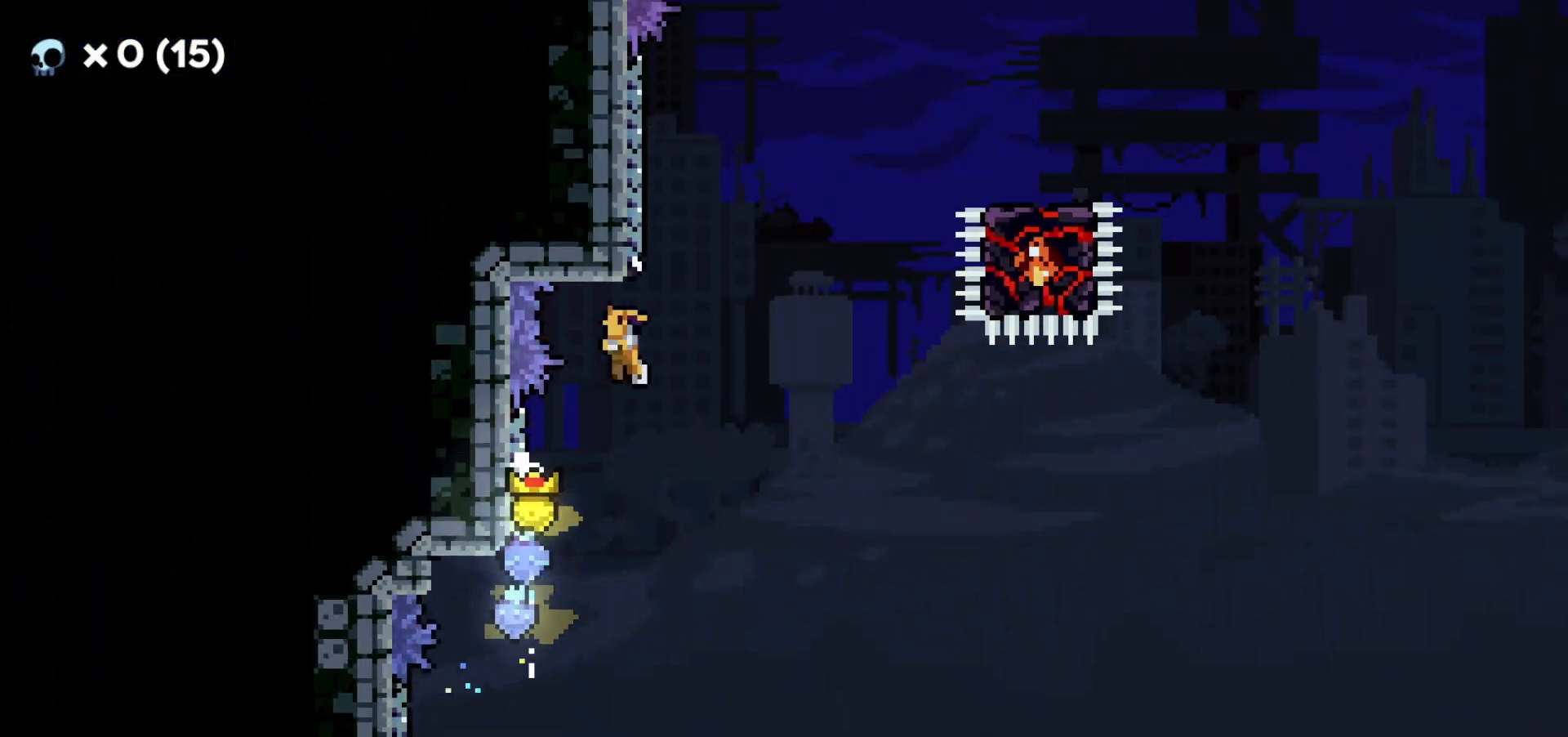
{"keys": ["dash", "w"], "events": [[233, "jump2", "up"], [500, "dash", "down"], [500, "w", "down"]]}
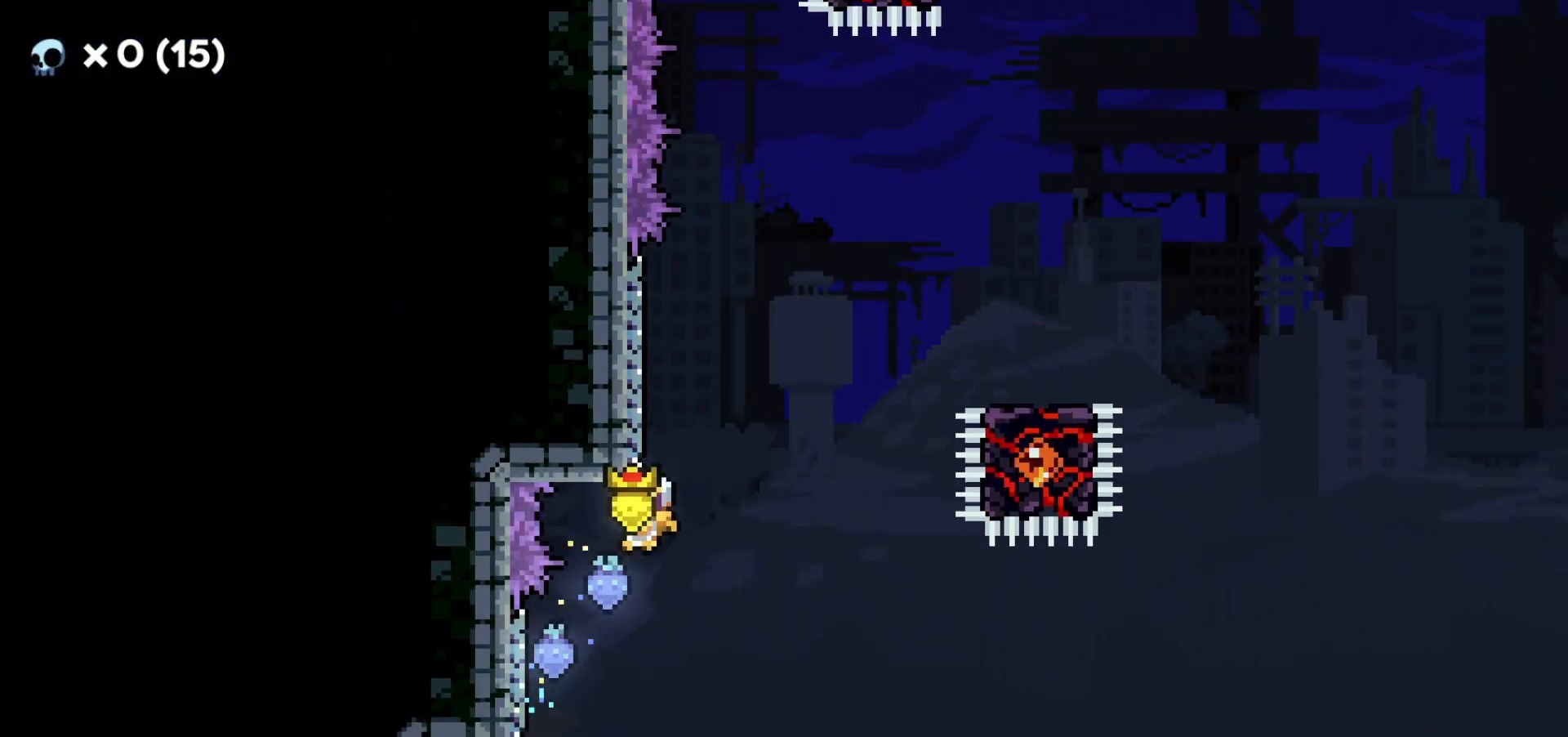
{"keys": ["d", "jump2"], "events": [[150, "d", "down"], [150, "dash", "up"], [167, "w", "up"], [183, "jump2", "down"]]}
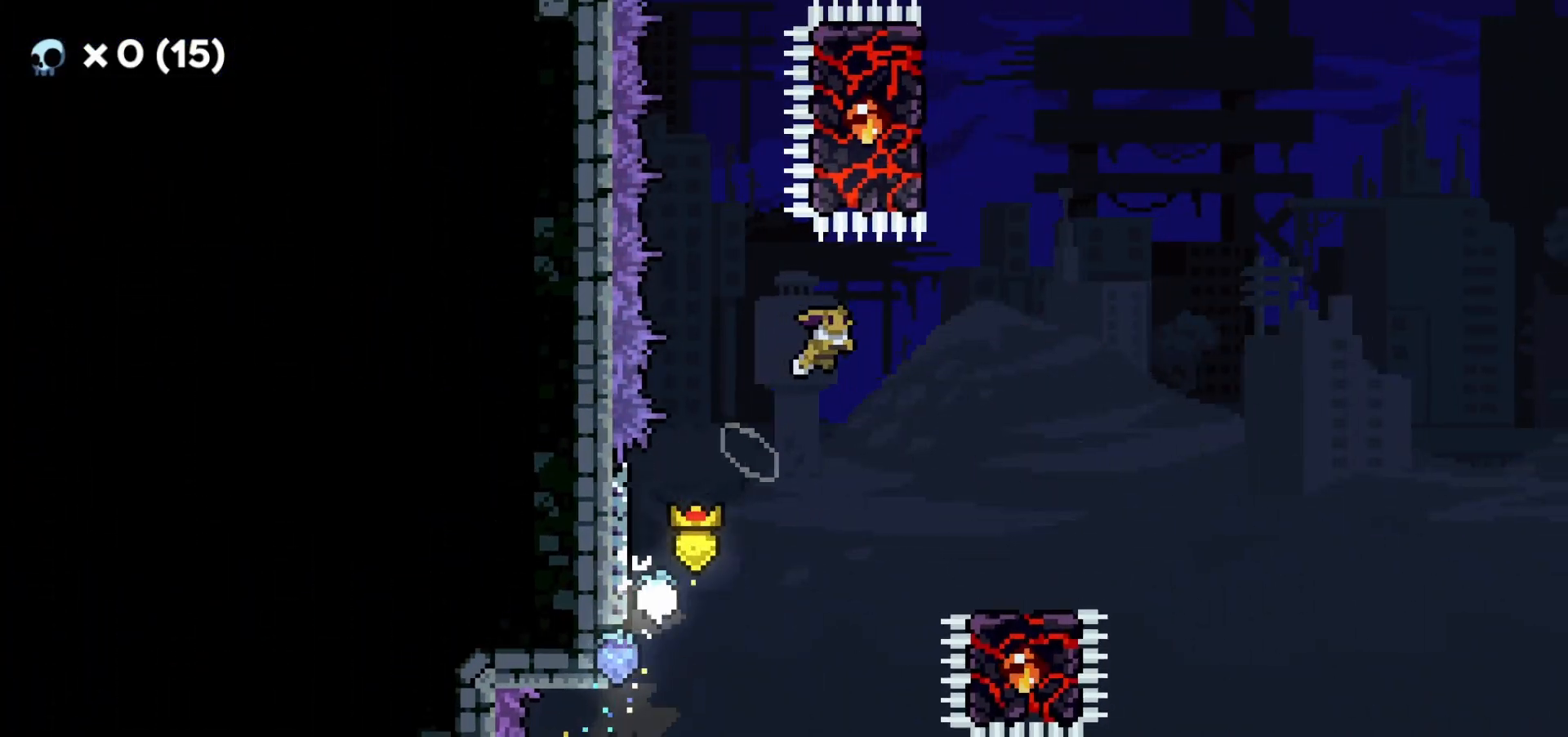
{"keys": [], "events": [[250, "jump2", "up"], [333, "d", "up"]]}
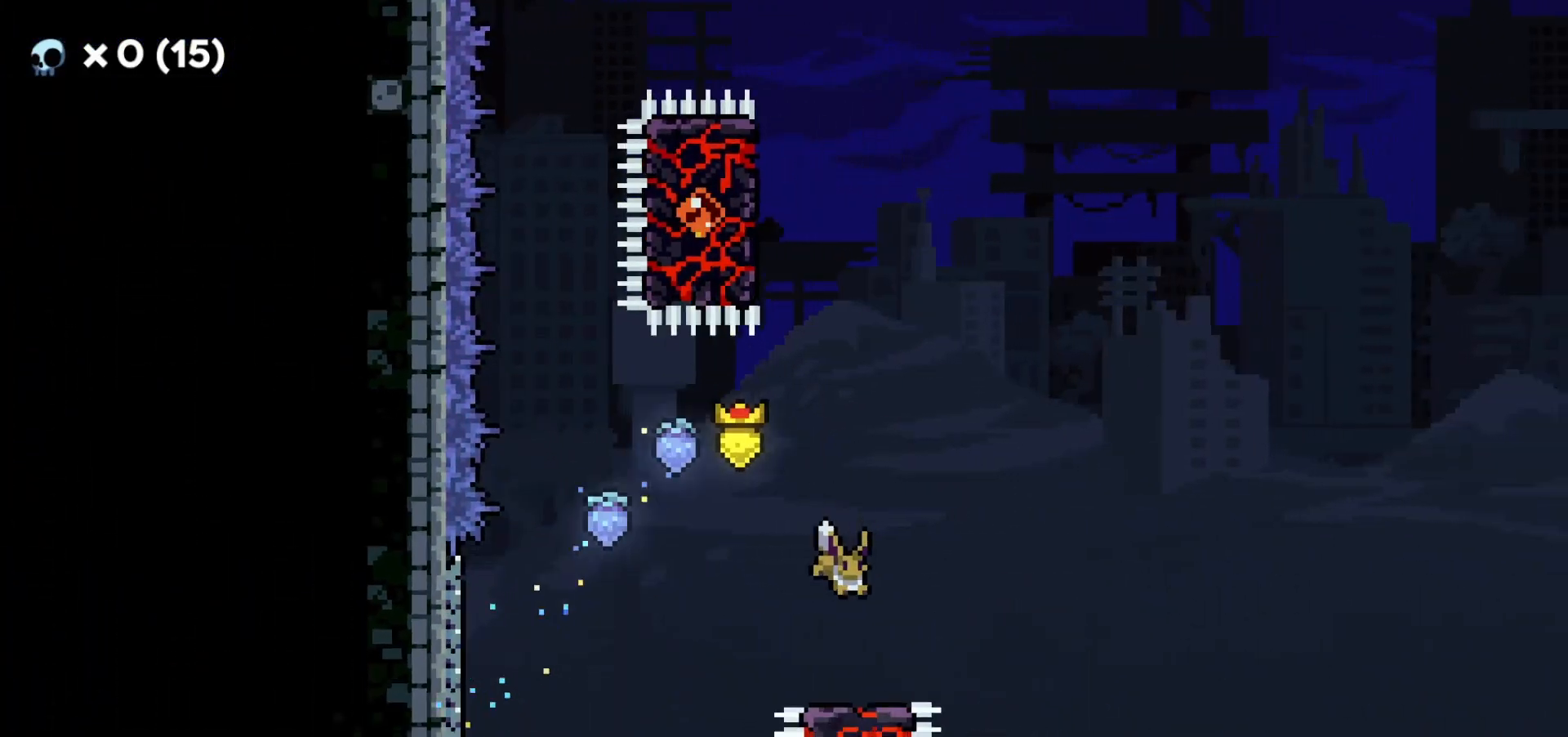
{"keys": [], "events": []}
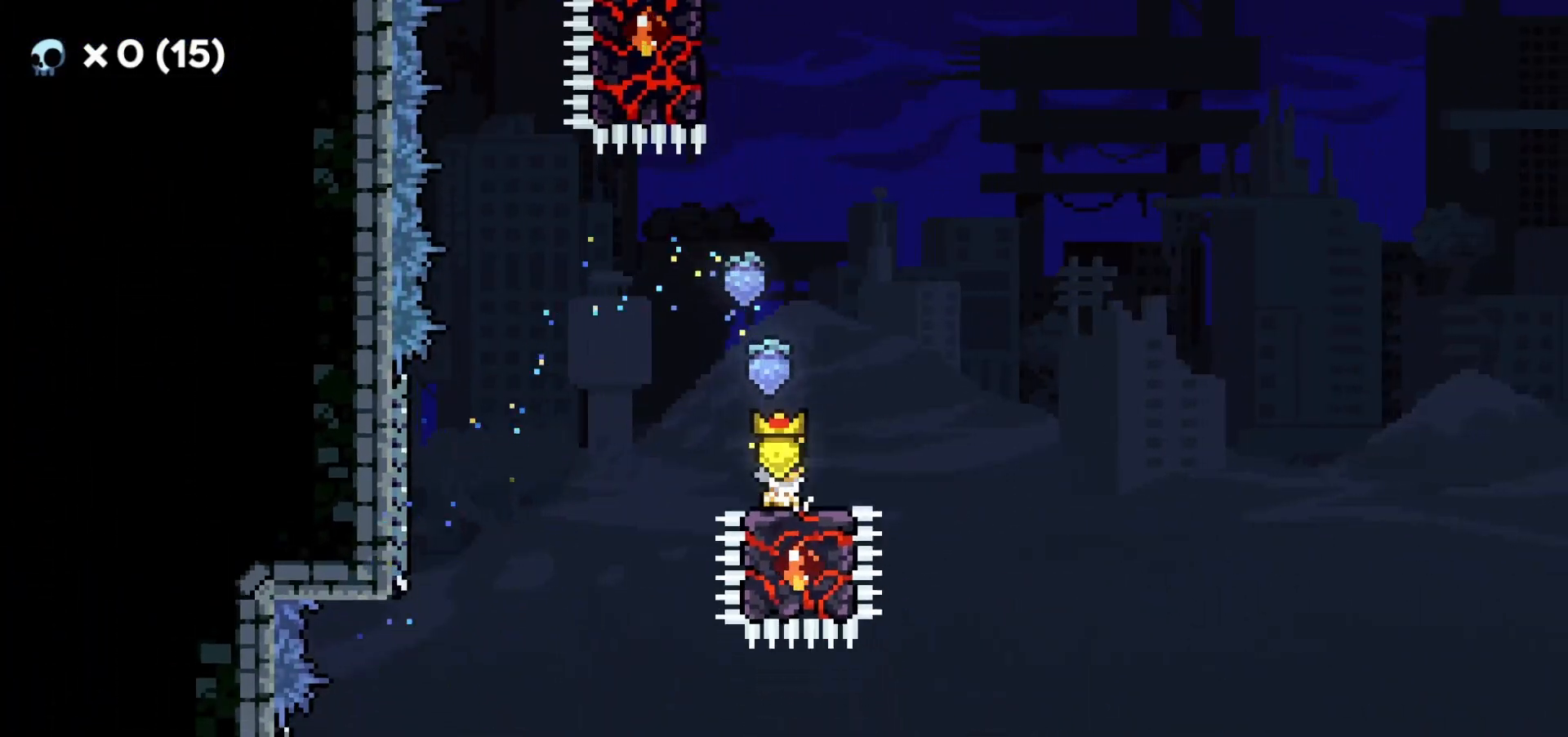
{"keys": ["a", "jump2"], "events": [[167, "jump2", "down"], [433, "a", "down"]]}
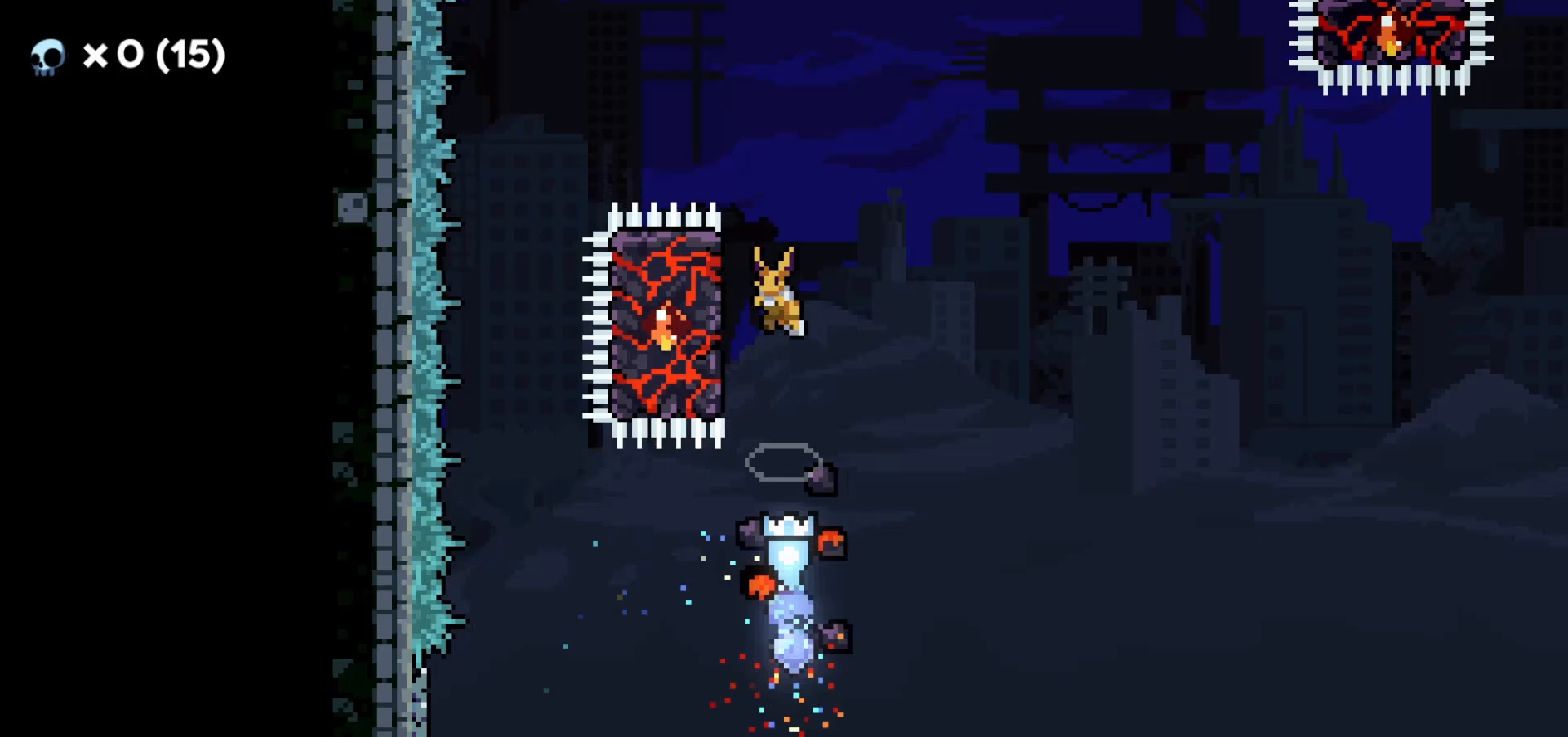
{"keys": ["grab", "w"], "events": [[83, "grab", "down"], [217, "jump2", "up"], [217, "w", "down"], [300, "a", "up"]]}
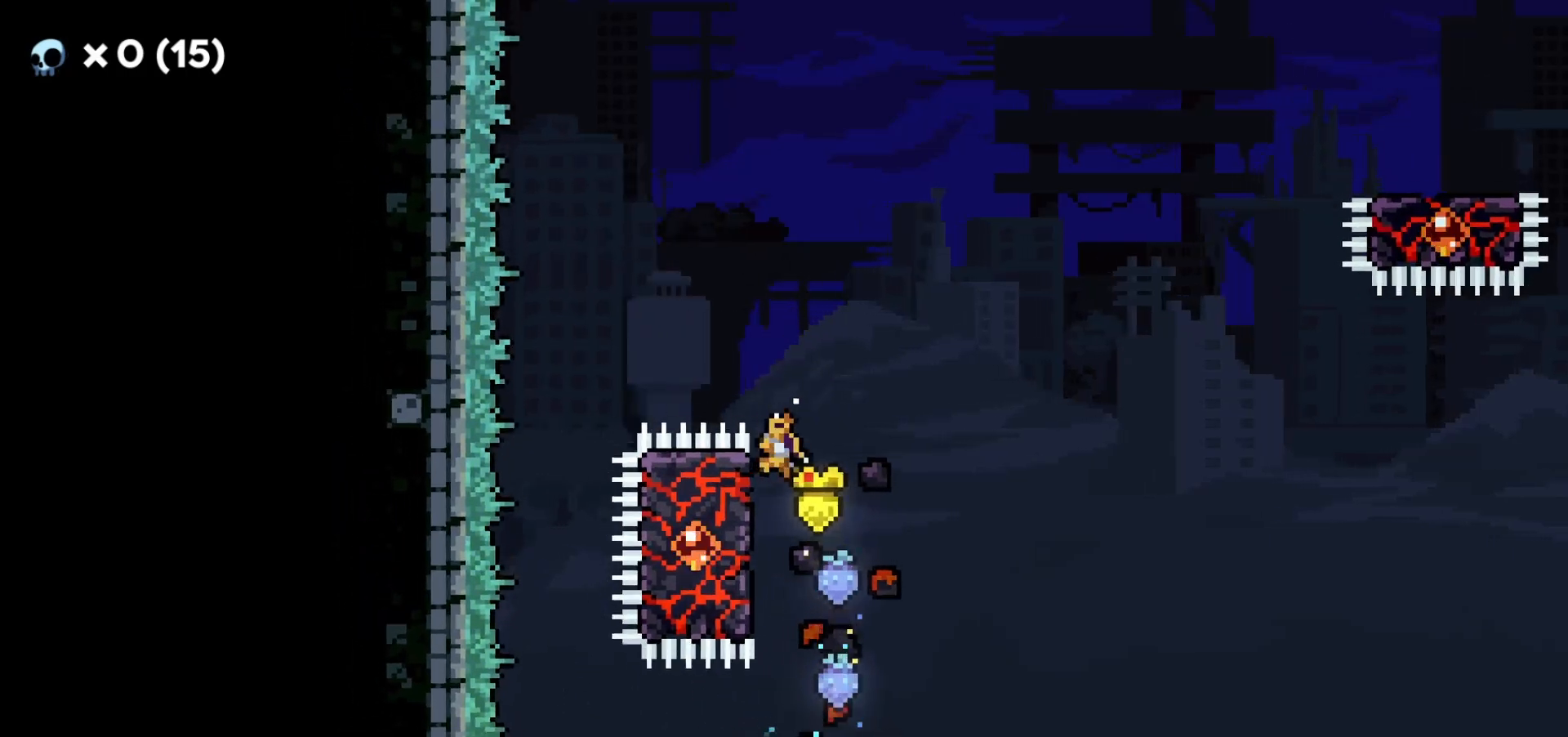
{"keys": ["d", "grab", "jump2"], "events": [[67, "w", "up"], [233, "d", "down"], [250, "jump2", "down"]]}
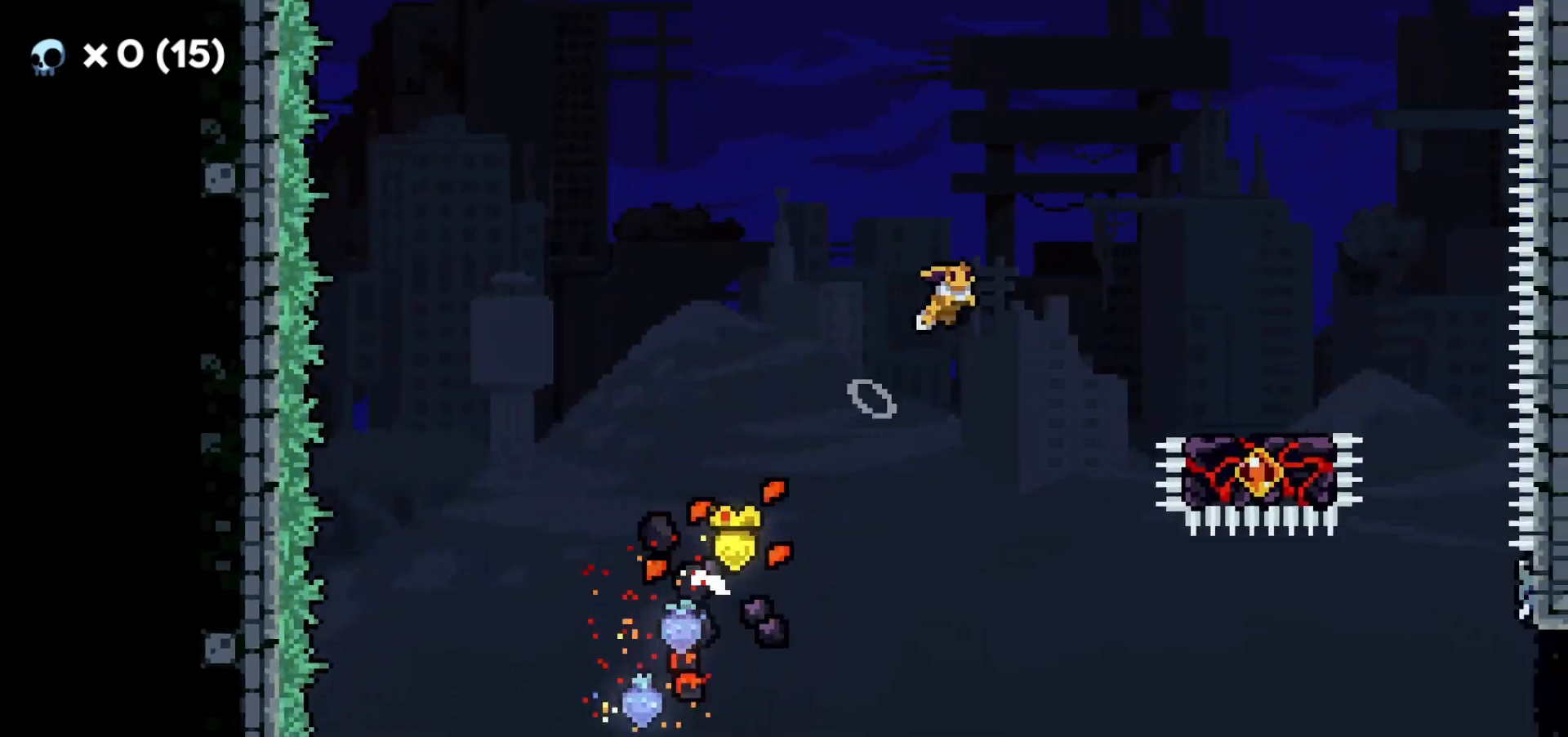
{"keys": [], "events": [[267, "grab", "up"], [350, "jump2", "up"], [400, "d", "up"]]}
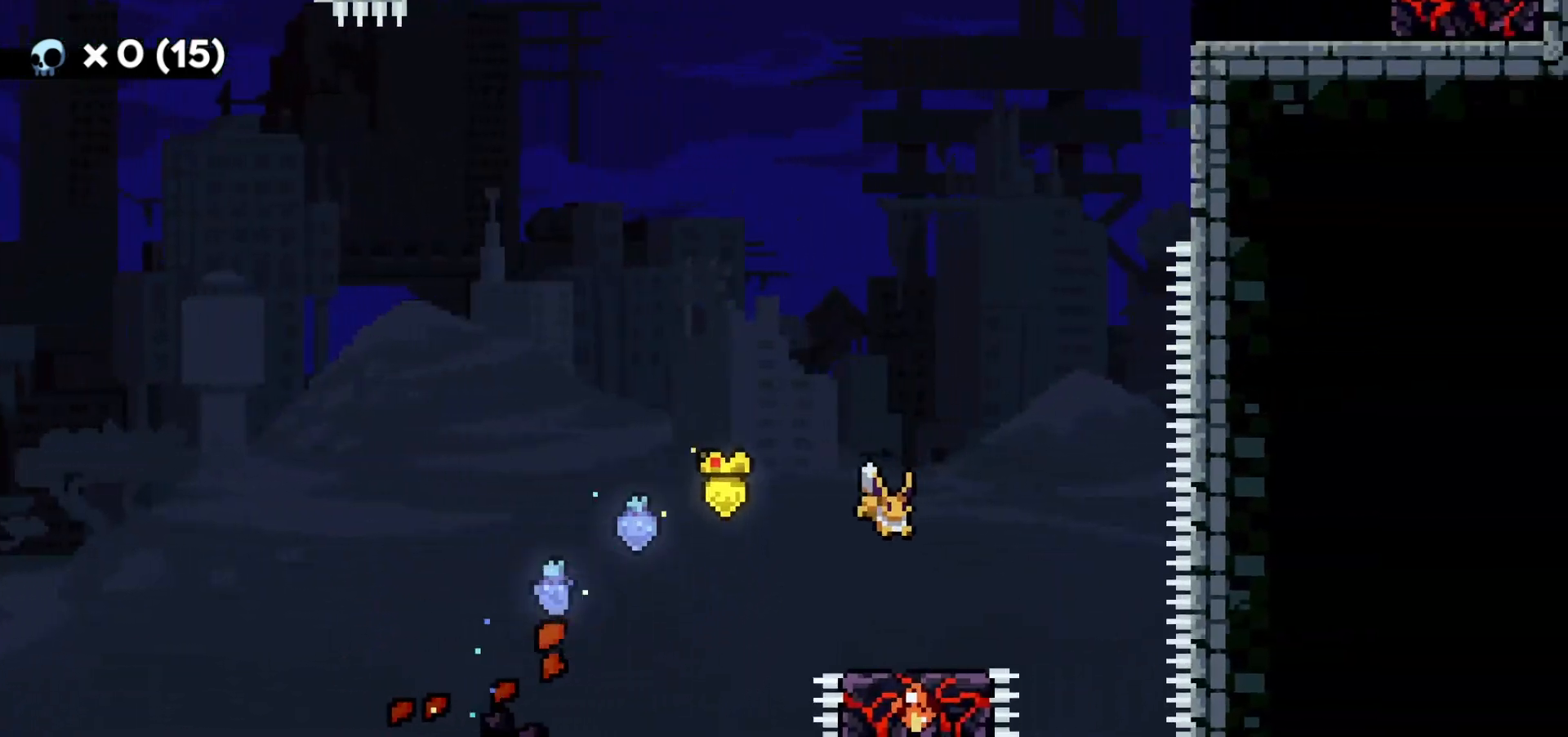
{"keys": [], "events": []}
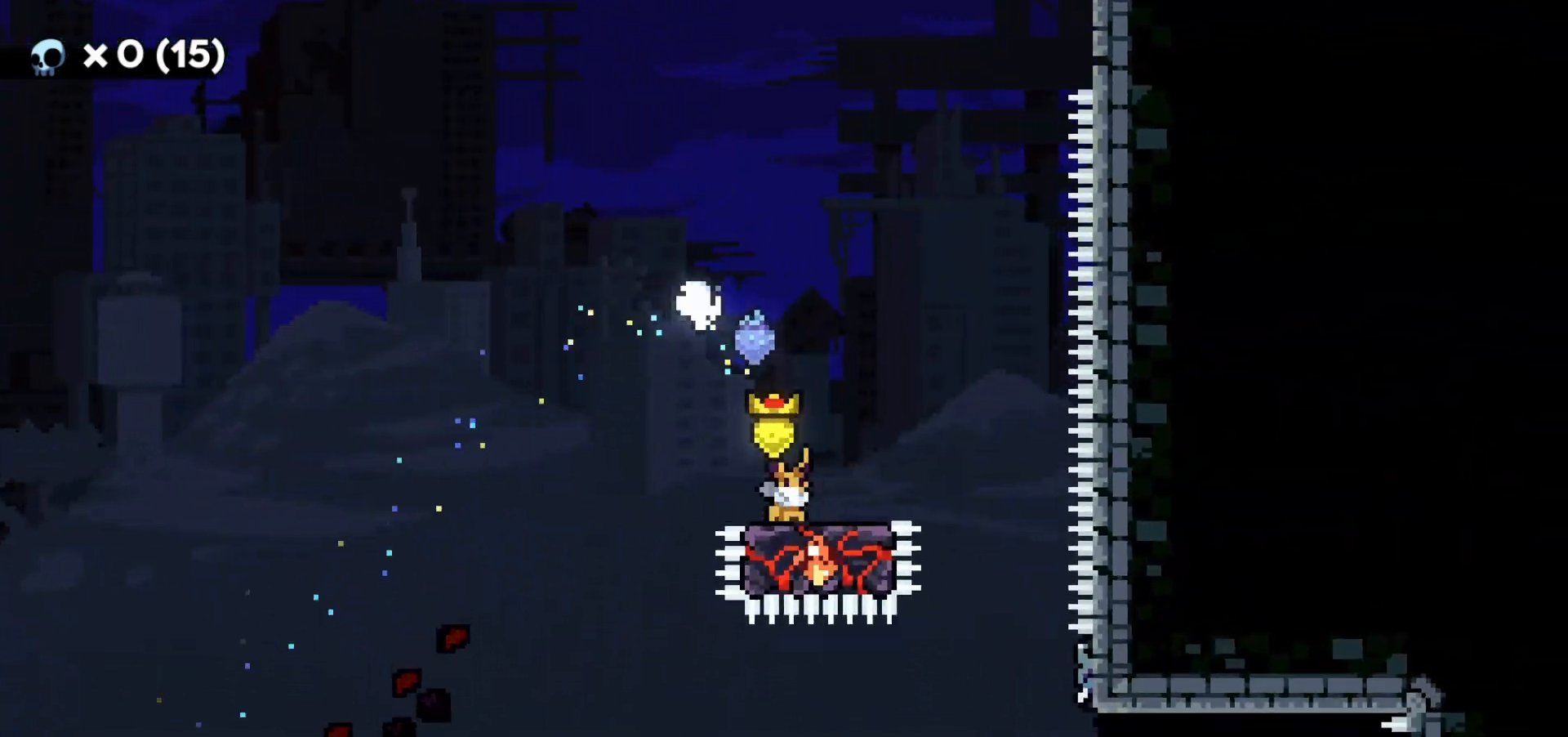
{"keys": ["a", "jump2"], "events": [[117, "a", "down"], [200, "jump2", "down"]]}
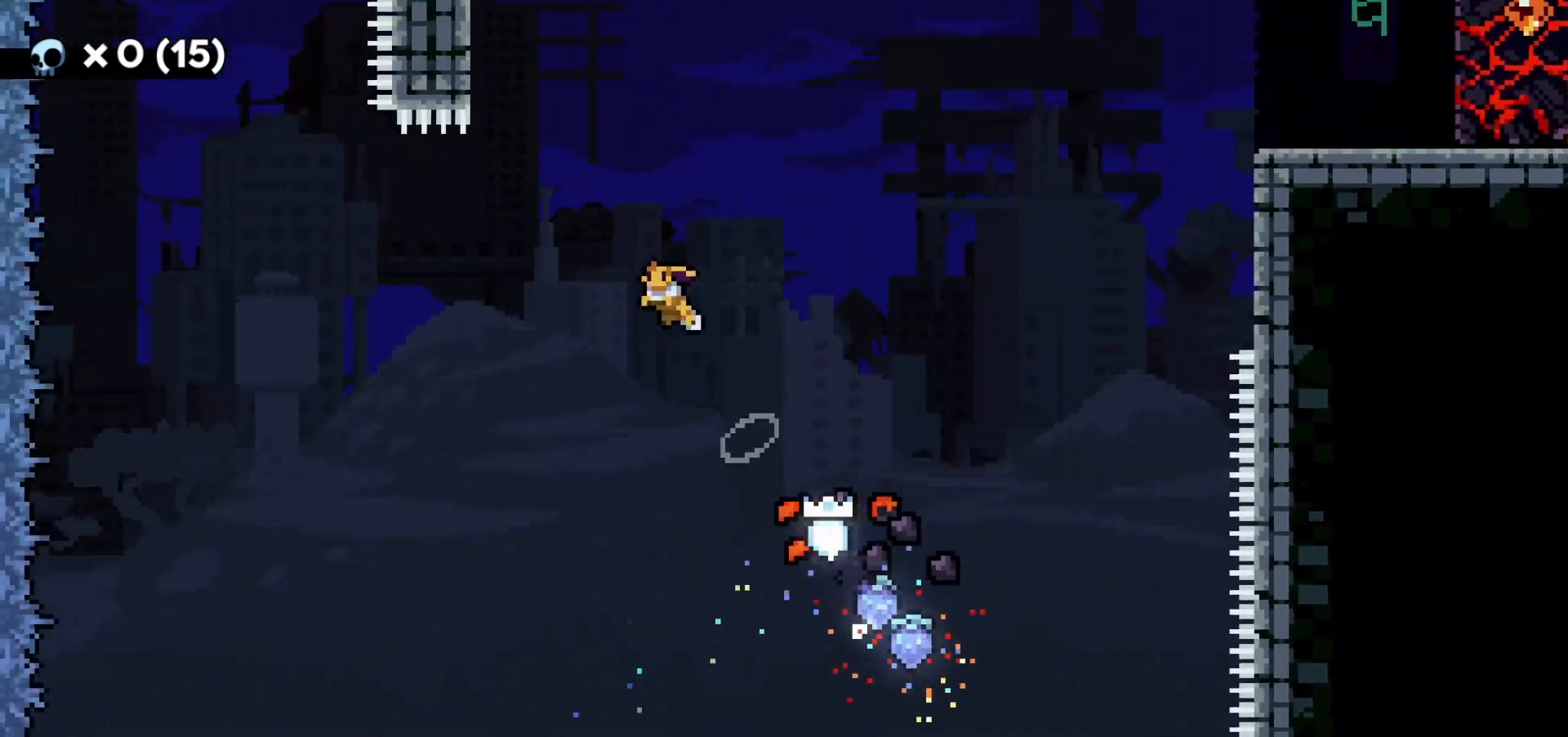
{"keys": ["a", "grab", "w"], "events": [[133, "w", "down"], [167, "a", "up"], [233, "dash", "down"], [233, "jump2", "up"], [350, "a", "down"], [367, "grab", "down"], [433, "dash", "up"]]}
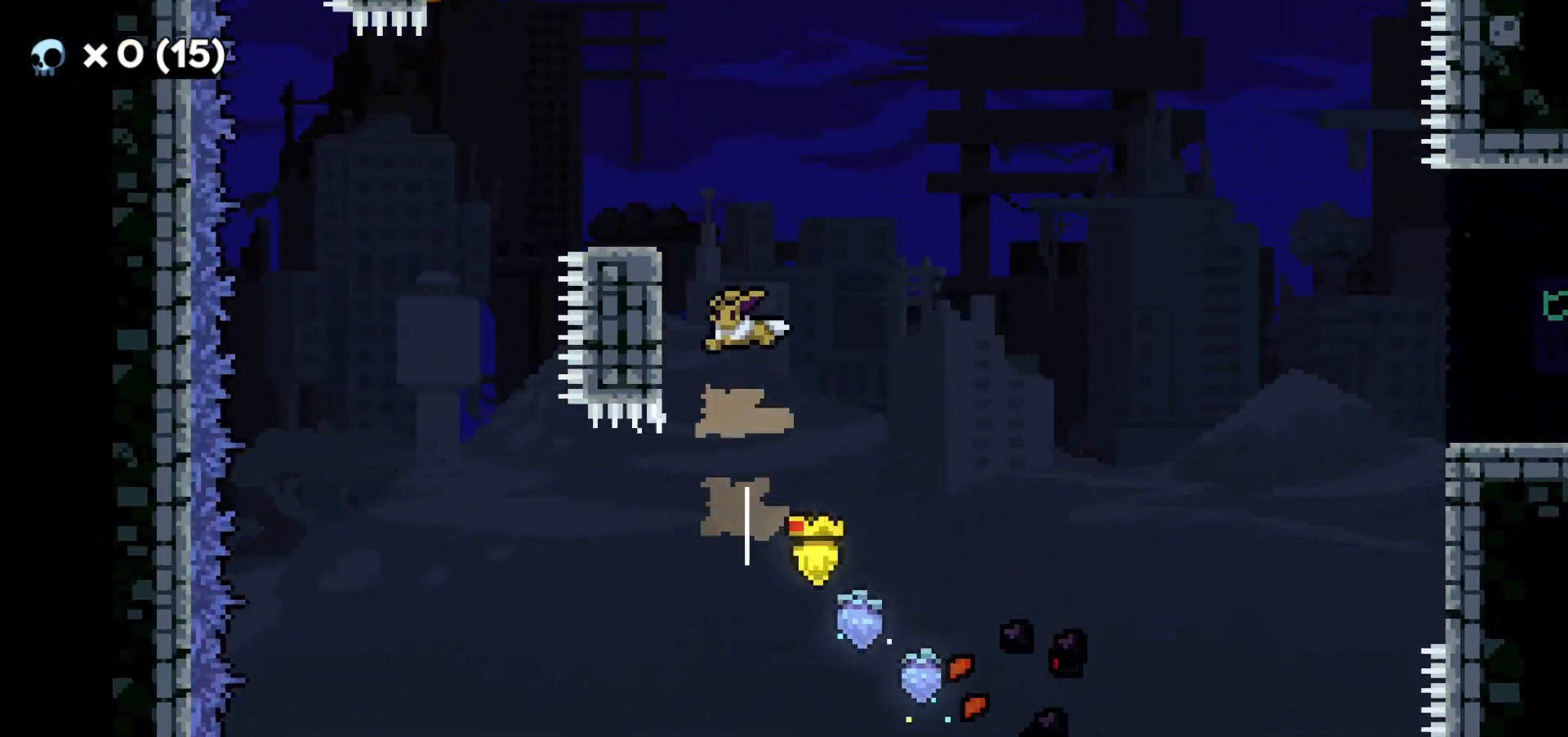
{"keys": [], "events": [[183, "jump2", "down"], [250, "w", "up"], [283, "a", "up"], [450, "jump2", "up"], [500, "grab", "up"]]}
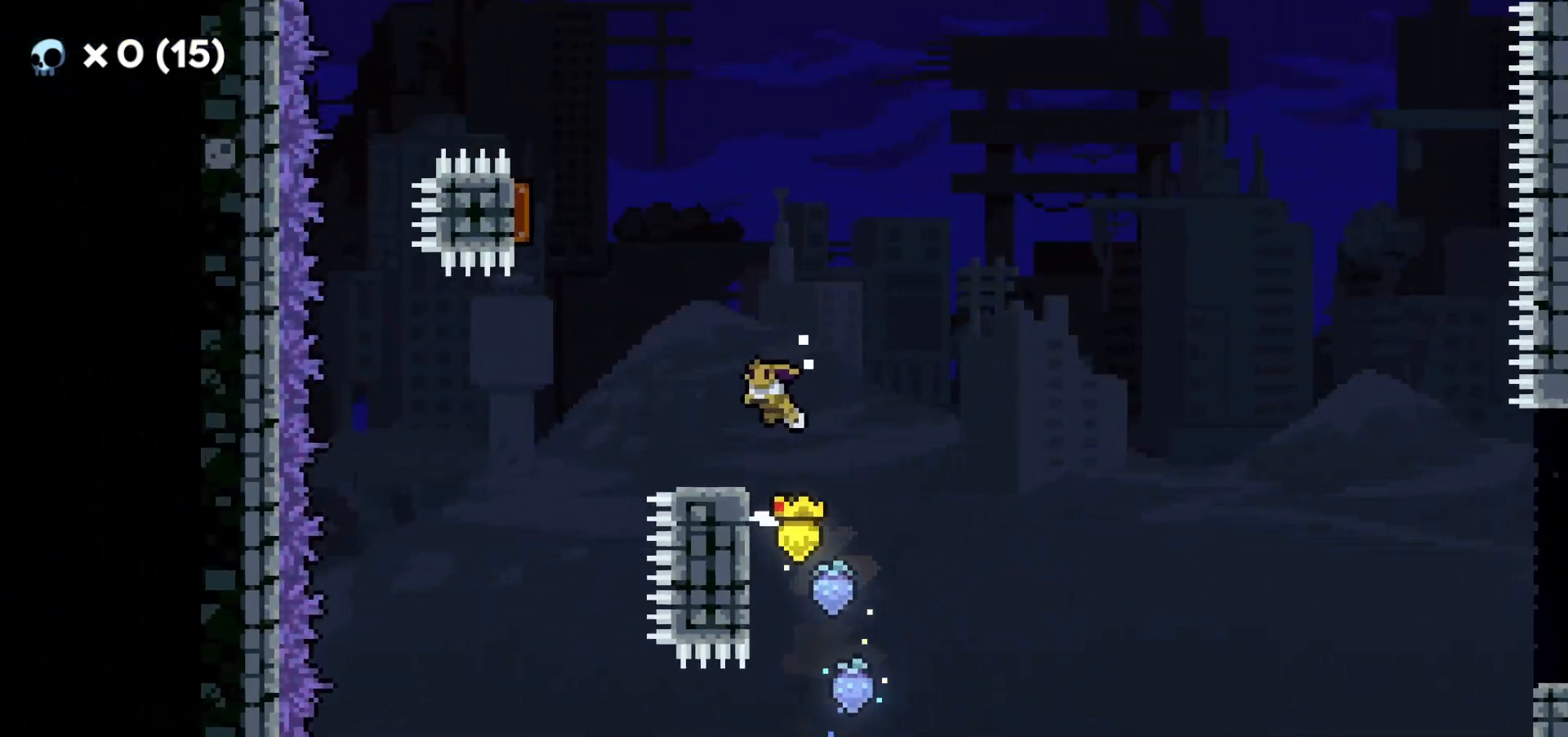
{"keys": ["a", "w"], "events": [[17, "a", "down"], [150, "jump2", "down"], [333, "w", "down"], [350, "dash", "down"], [350, "jump2", "up"], [500, "dash", "up"]]}
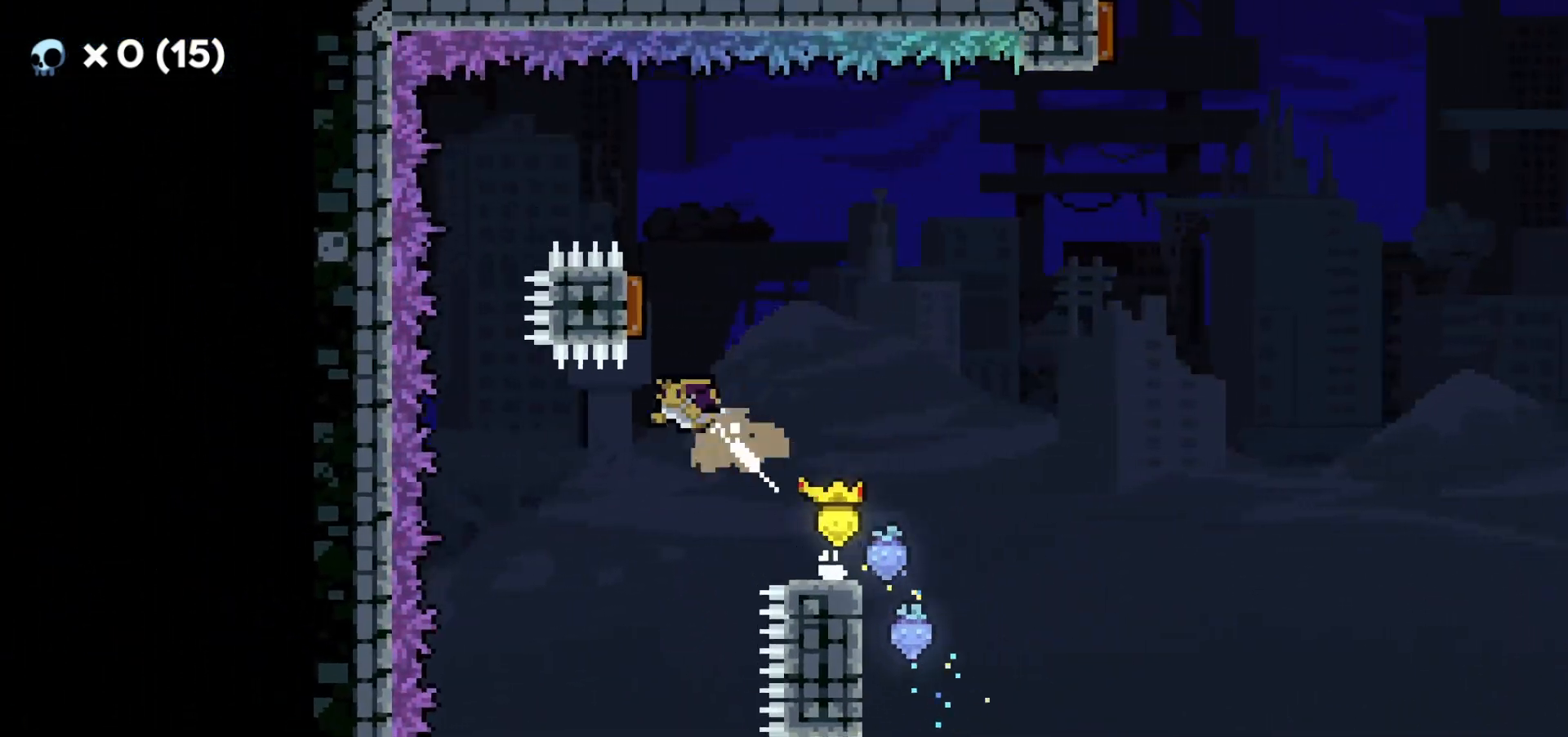
{"keys": ["d"], "events": [[17, "d", "down"], [33, "a", "up"], [33, "w", "up"]]}